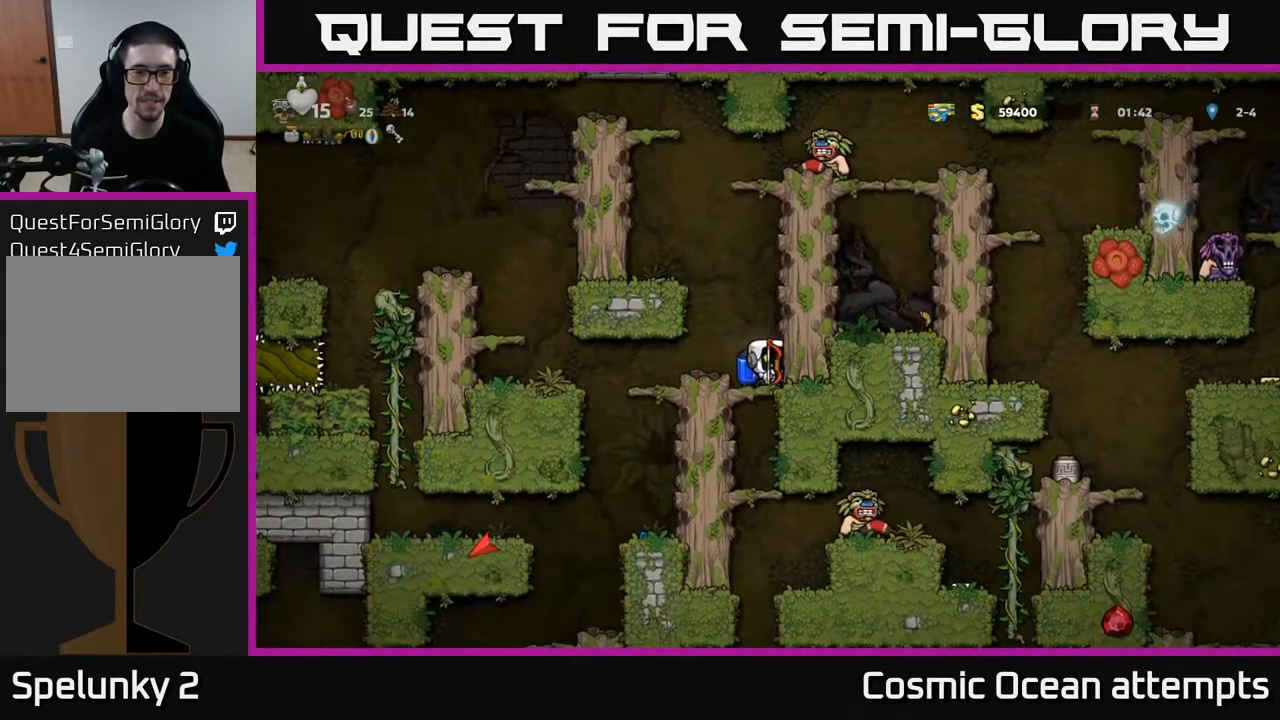
Gameplay with a controller (Xbox layout); each line is a JSON object with the inputs held at the frame after it. "events" lists button and stick changes between this image and that frame as [ms after this image, input, new state], when the widget could be followed in between.
{"buttons": ["A", "DPAD_DOWN"], "left_stick": "center", "right_stick": "center", "events": [[33, "DPAD_LEFT", "down"], [283, "DPAD_DOWN", "down"], [317, "DPAD_LEFT", "up"], [433, "A", "down"]]}
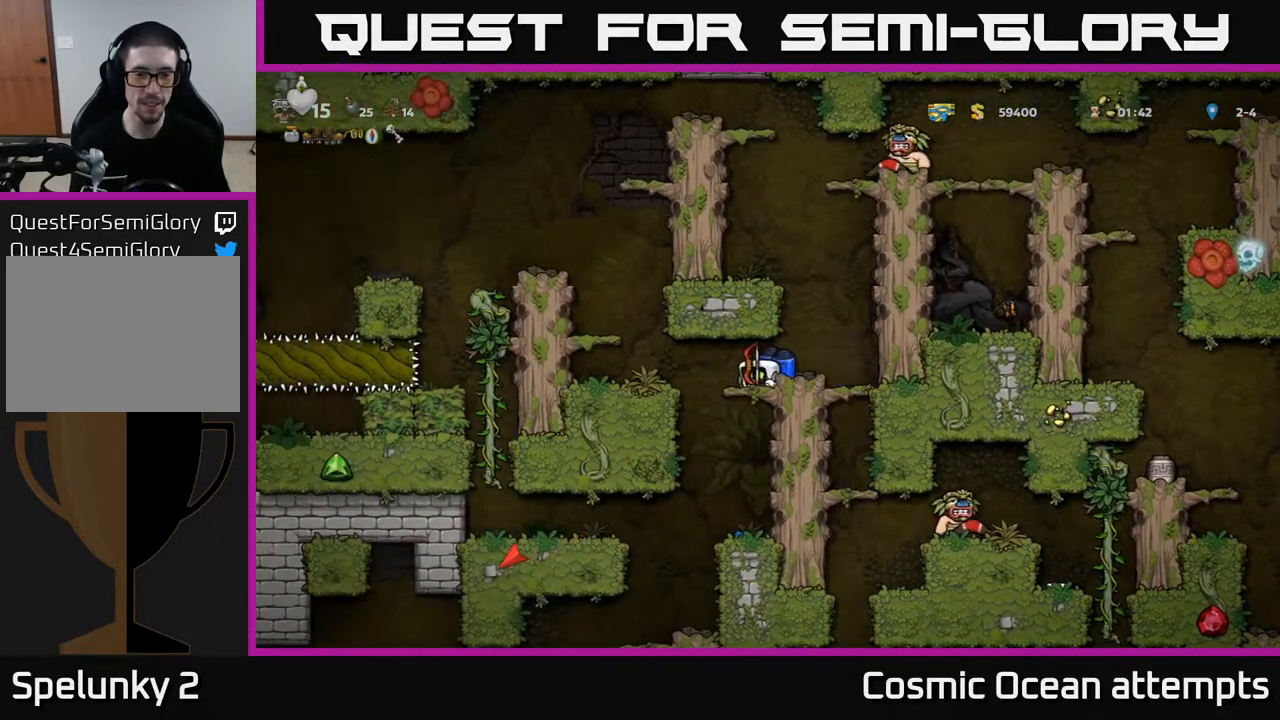
{"buttons": ["DPAD_DOWN"], "left_stick": "center", "right_stick": "center", "events": [[17, "A", "up"], [117, "DPAD_DOWN", "up"], [150, "DPAD_LEFT", "down"], [233, "DPAD_DOWN", "down"], [233, "DPAD_LEFT", "up"], [383, "A", "down"], [450, "A", "up"]]}
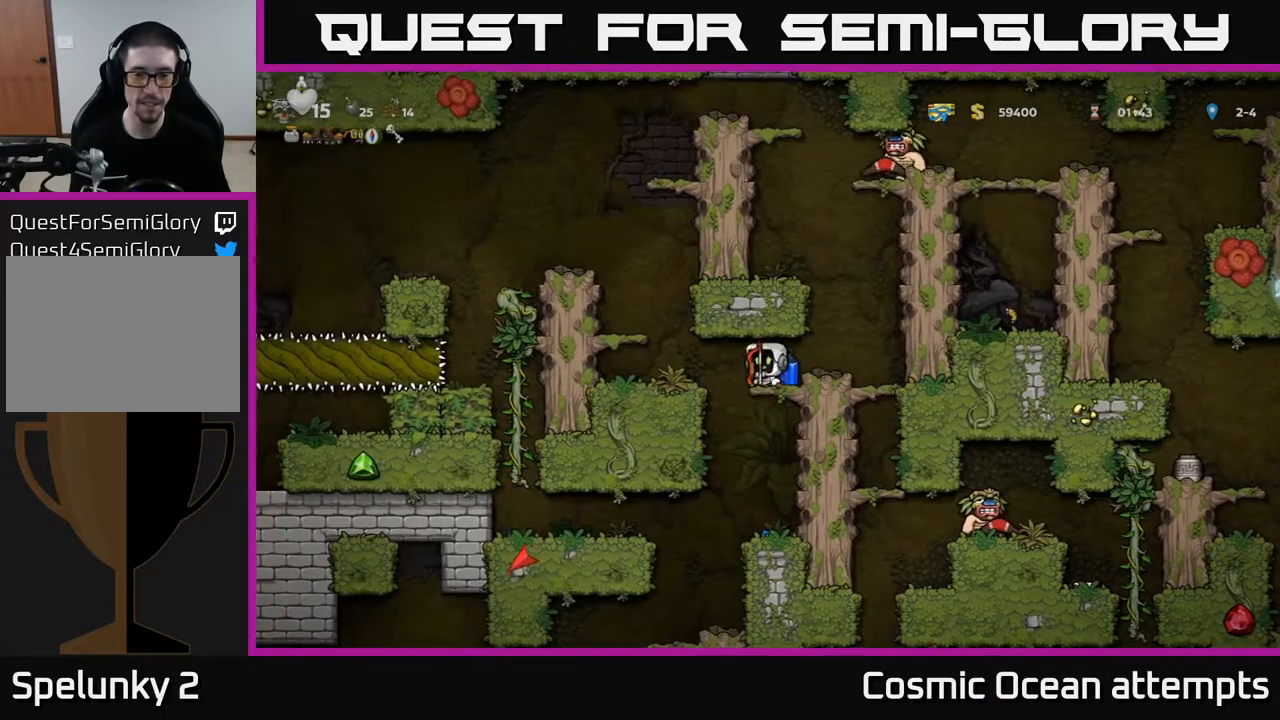
{"buttons": ["A"], "left_stick": "center", "right_stick": "center", "events": [[133, "DPAD_DOWN", "up"], [467, "A", "down"]]}
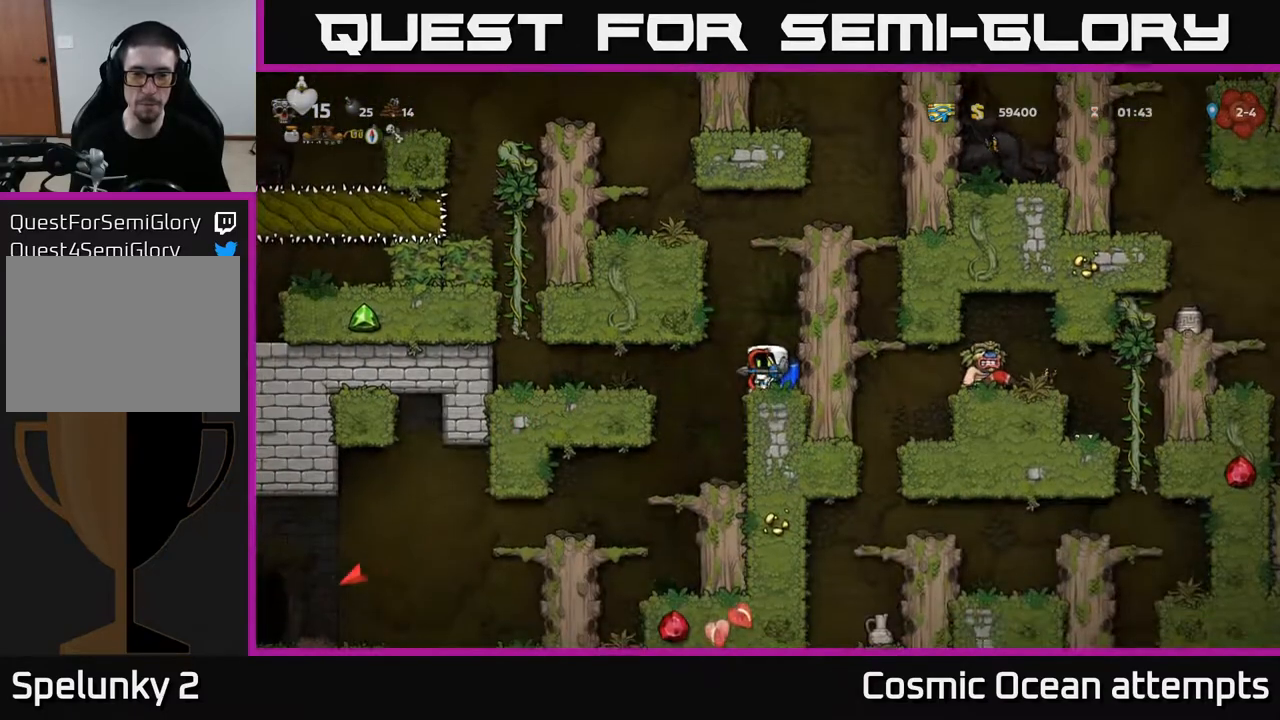
{"buttons": ["DPAD_RIGHT"], "left_stick": "center", "right_stick": "center", "events": [[67, "A", "up"], [133, "A", "down"], [350, "DPAD_RIGHT", "down"], [367, "A", "up"]]}
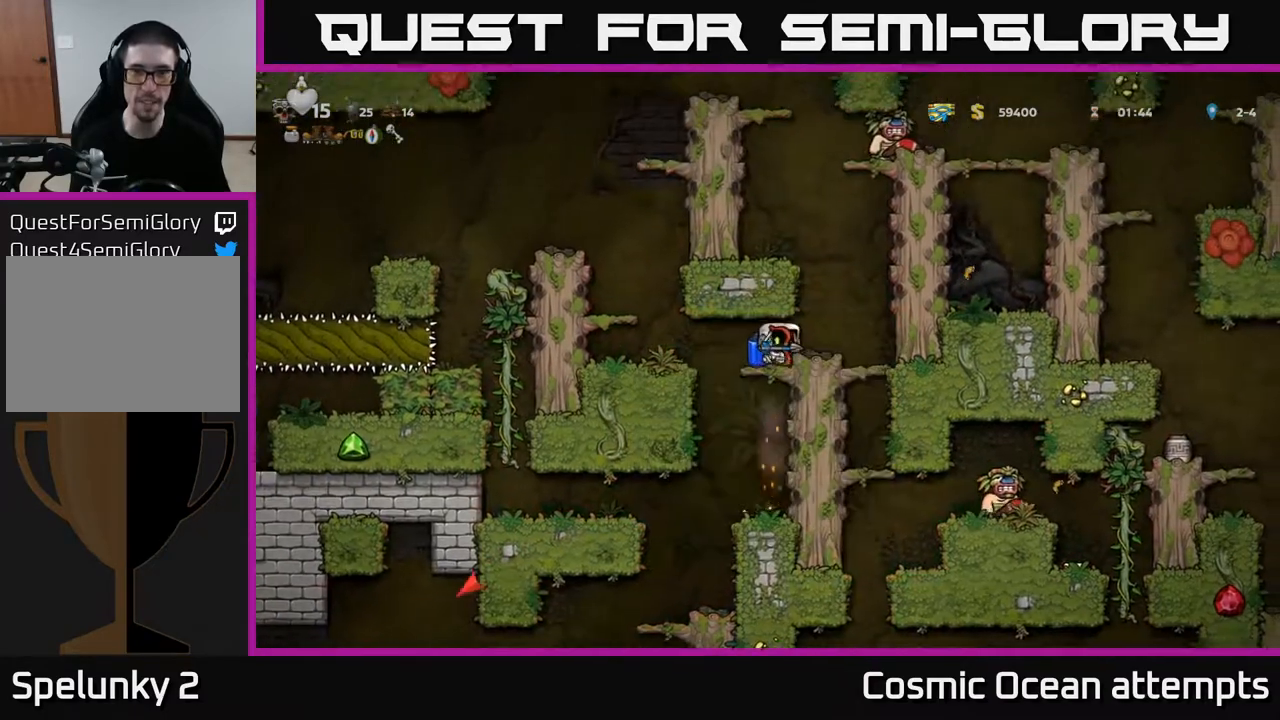
{"buttons": ["A"], "left_stick": "center", "right_stick": "center", "events": [[200, "DPAD_RIGHT", "up"], [317, "A", "down"], [417, "A", "up"], [483, "A", "down"]]}
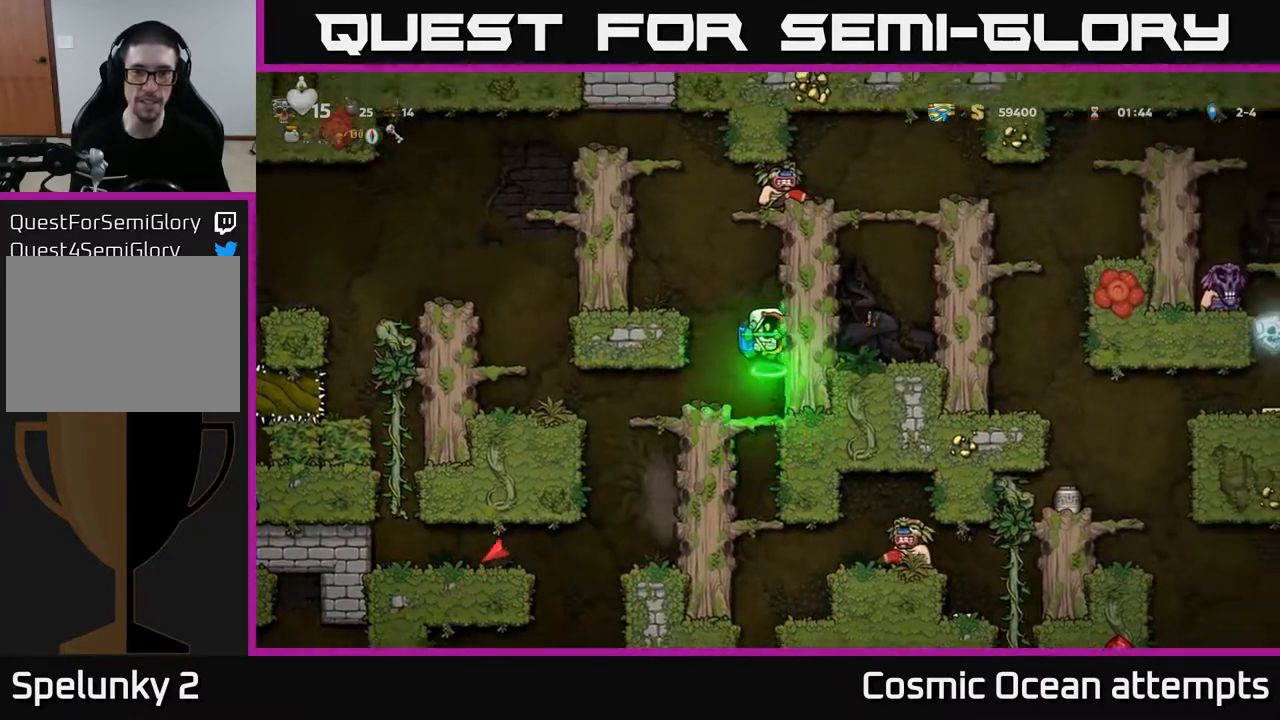
{"buttons": [], "left_stick": "center", "right_stick": "center", "events": [[50, "DPAD_LEFT", "down"], [133, "A", "up"], [317, "DPAD_LEFT", "up"], [400, "DPAD_RIGHT", "down"], [483, "DPAD_RIGHT", "up"]]}
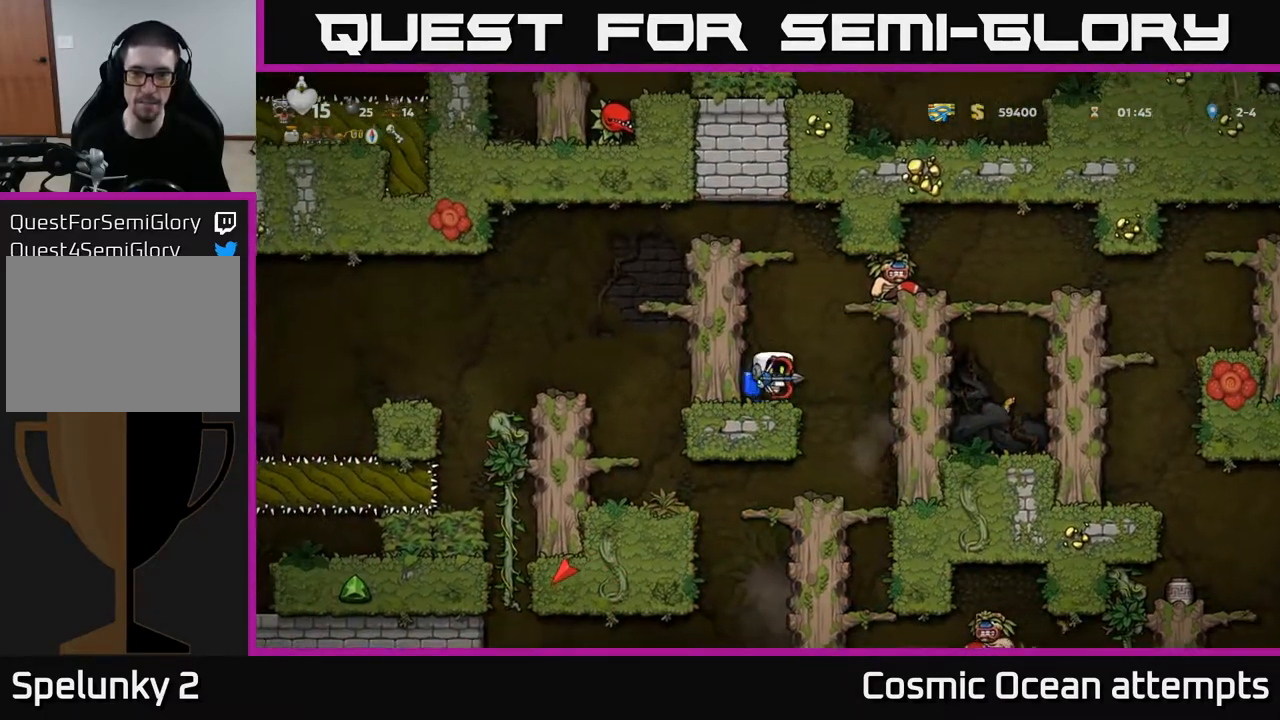
{"buttons": ["A"], "left_stick": "center", "right_stick": "center", "events": [[417, "A", "down"]]}
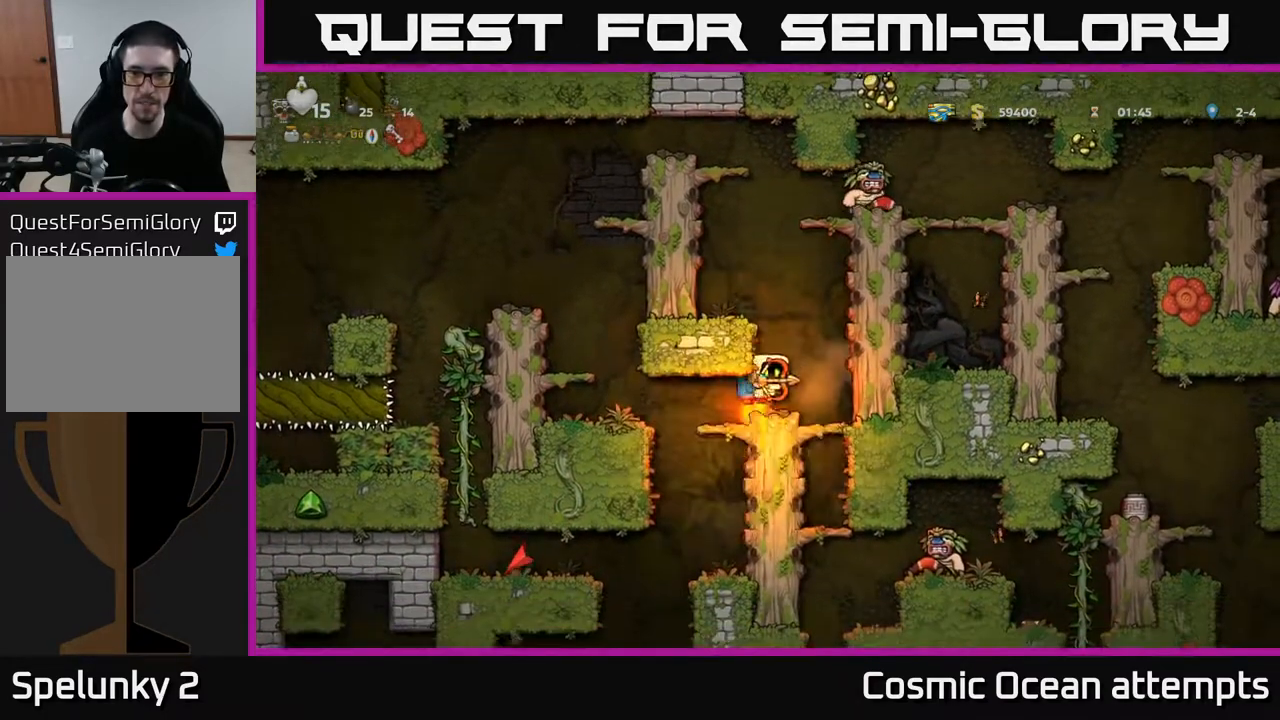
{"buttons": ["DPAD_RIGHT"], "left_stick": "center", "right_stick": "center", "events": [[33, "A", "up"], [467, "DPAD_RIGHT", "down"]]}
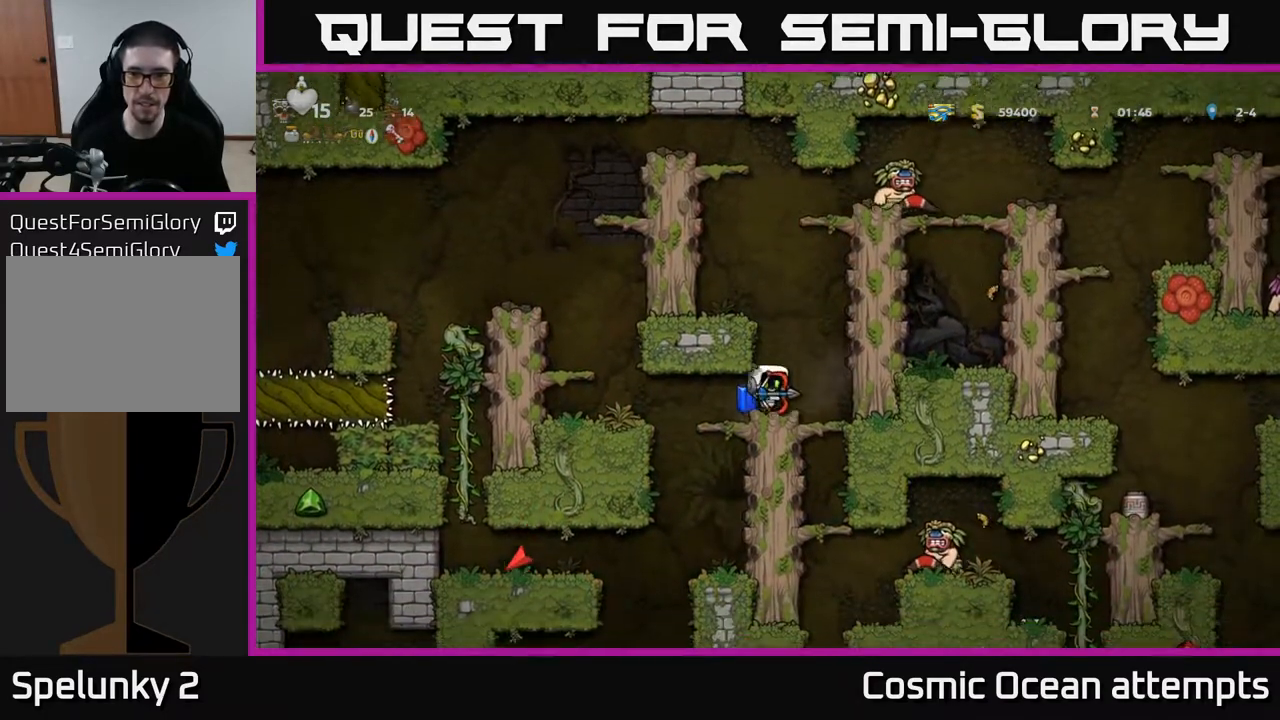
{"buttons": [], "left_stick": "center", "right_stick": "center", "events": [[217, "DPAD_RIGHT", "up"]]}
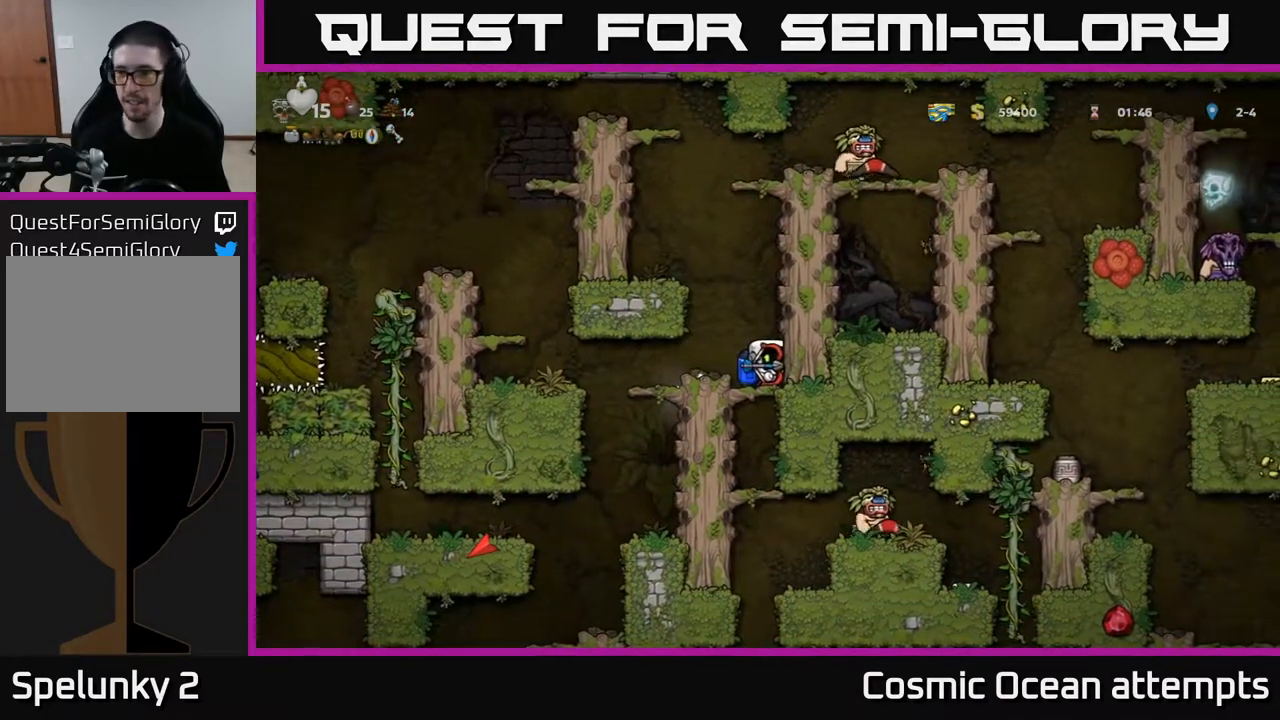
{"buttons": [], "left_stick": "center", "right_stick": "center", "events": [[300, "DPAD_LEFT", "down"], [433, "DPAD_LEFT", "up"]]}
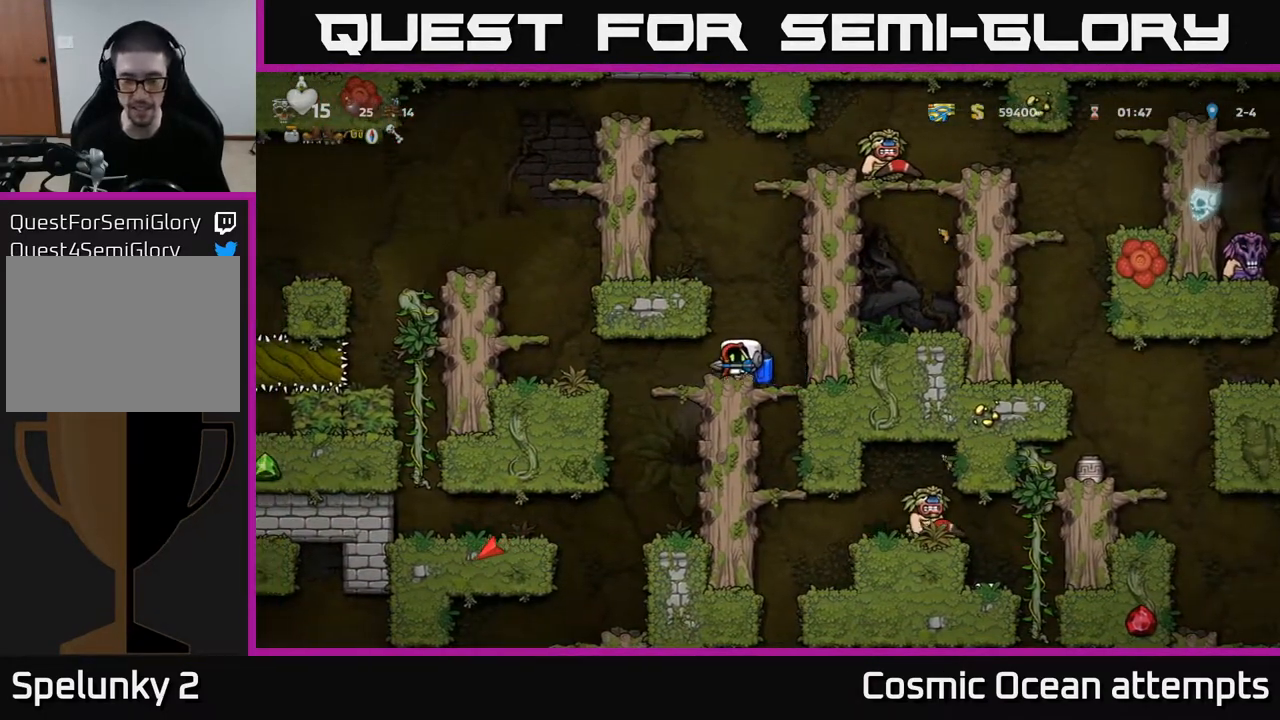
{"buttons": [], "left_stick": "center", "right_stick": "center", "events": [[33, "DPAD_RIGHT", "down"], [117, "DPAD_RIGHT", "up"]]}
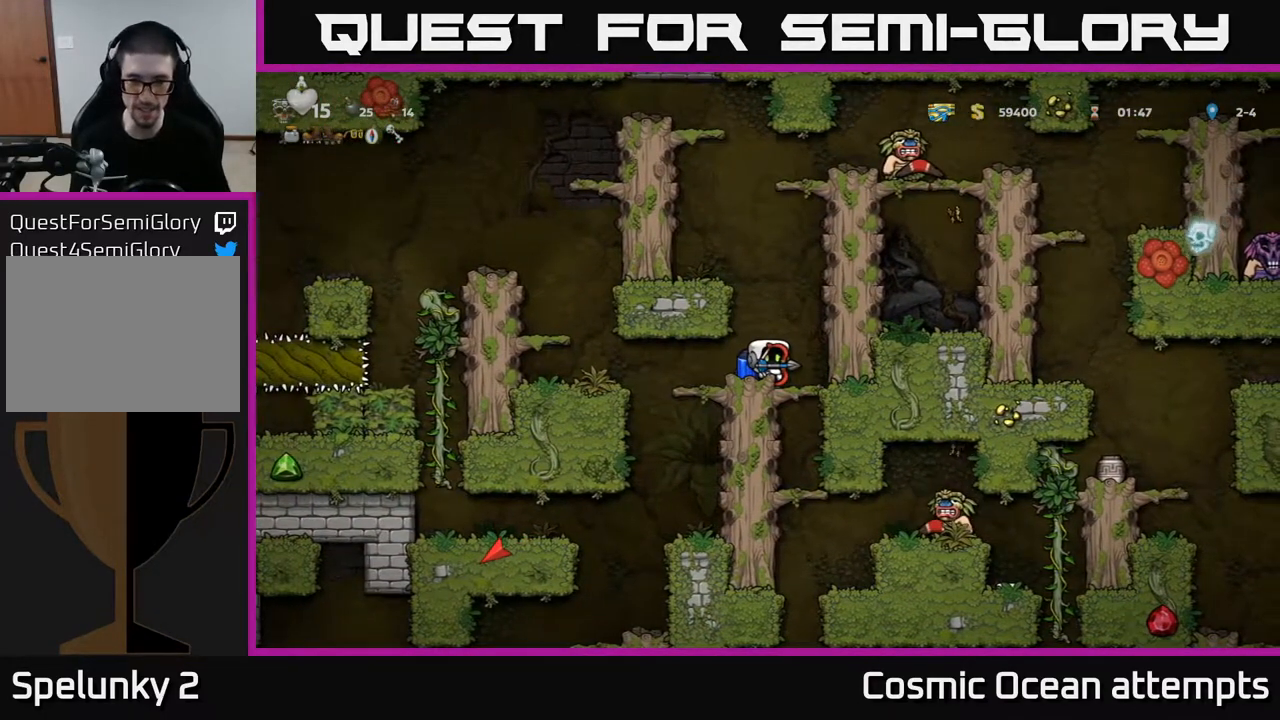
{"buttons": [], "left_stick": "center", "right_stick": "center", "events": [[167, "DPAD_LEFT", "down"], [400, "DPAD_LEFT", "up"]]}
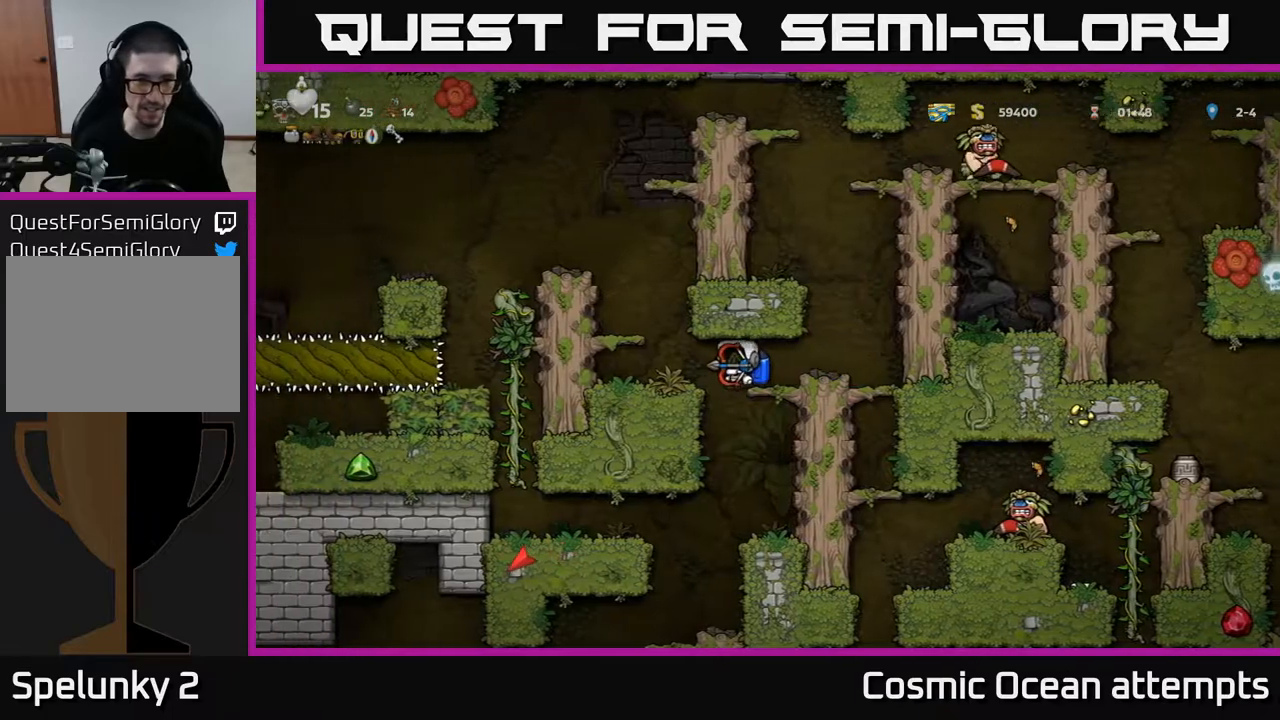
{"buttons": ["DPAD_RIGHT"], "left_stick": "center", "right_stick": "center", "events": [[417, "DPAD_RIGHT", "down"]]}
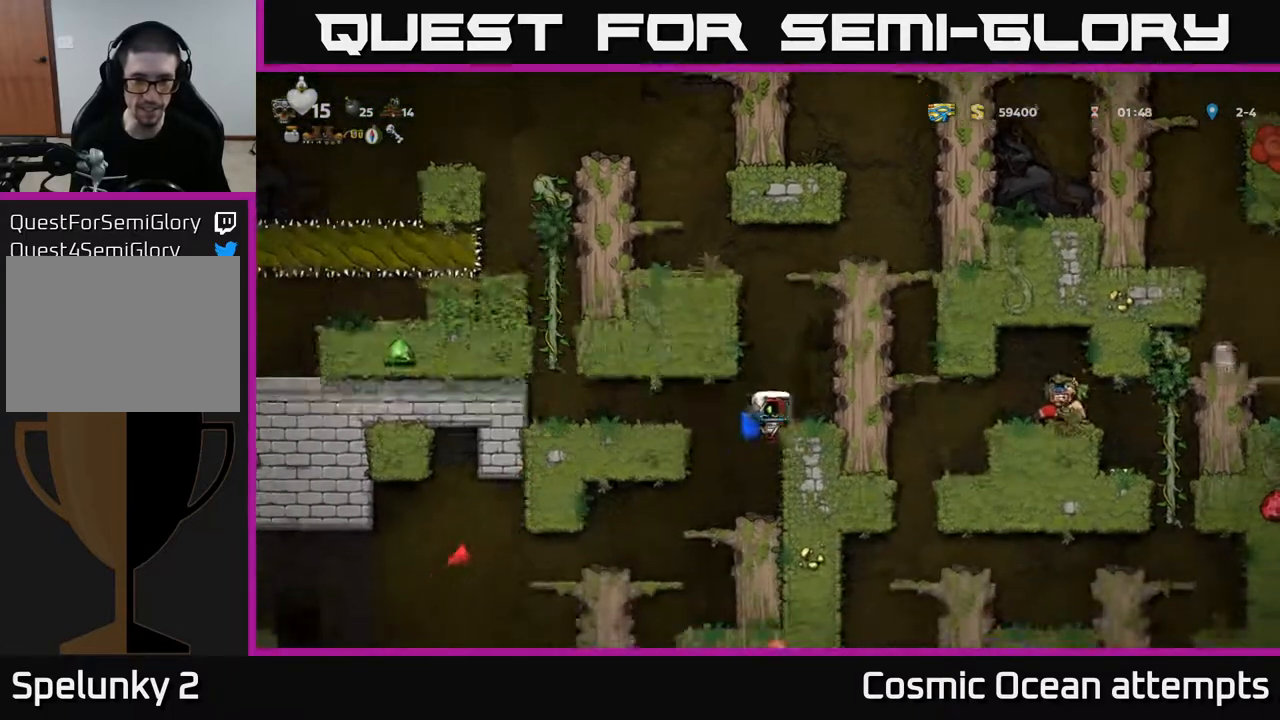
{"buttons": ["DPAD_DOWN"], "left_stick": "center", "right_stick": "center", "events": [[67, "DPAD_RIGHT", "up"], [133, "DPAD_LEFT", "down"], [300, "DPAD_LEFT", "up"], [467, "DPAD_DOWN", "down"]]}
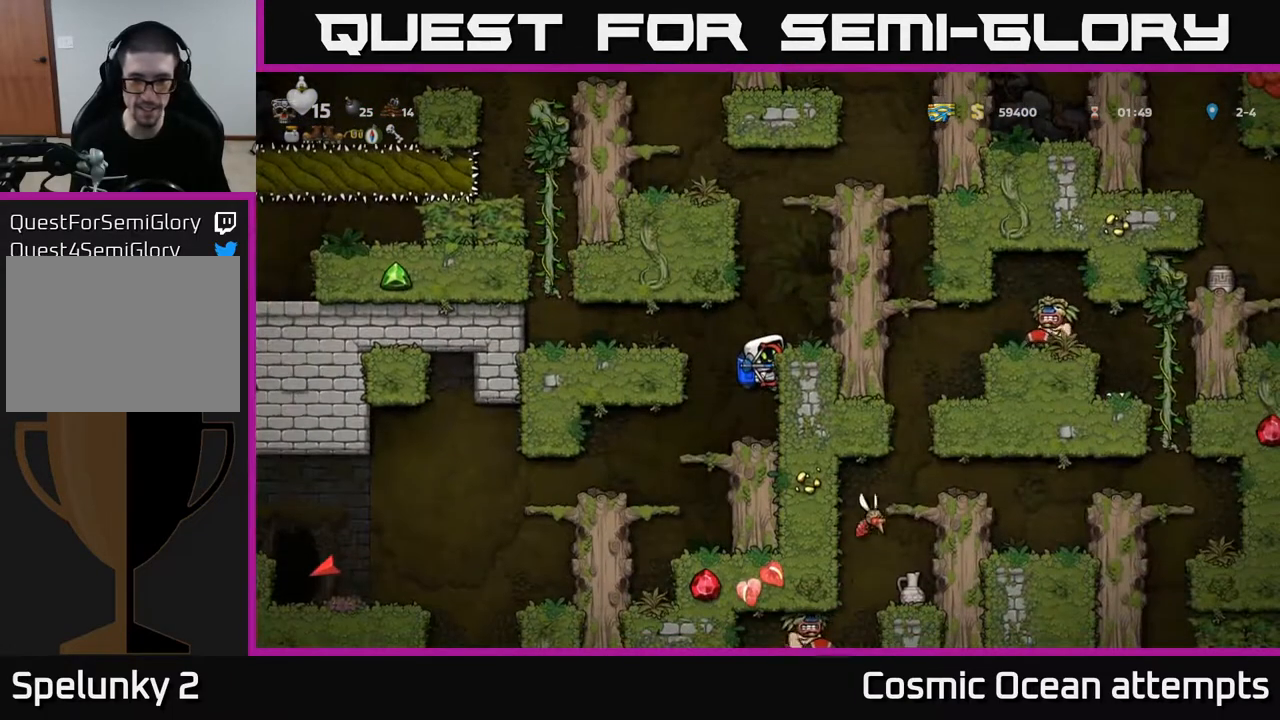
{"buttons": [], "left_stick": "center", "right_stick": "center", "events": [[117, "A", "down"], [183, "DPAD_DOWN", "up"], [217, "A", "up"]]}
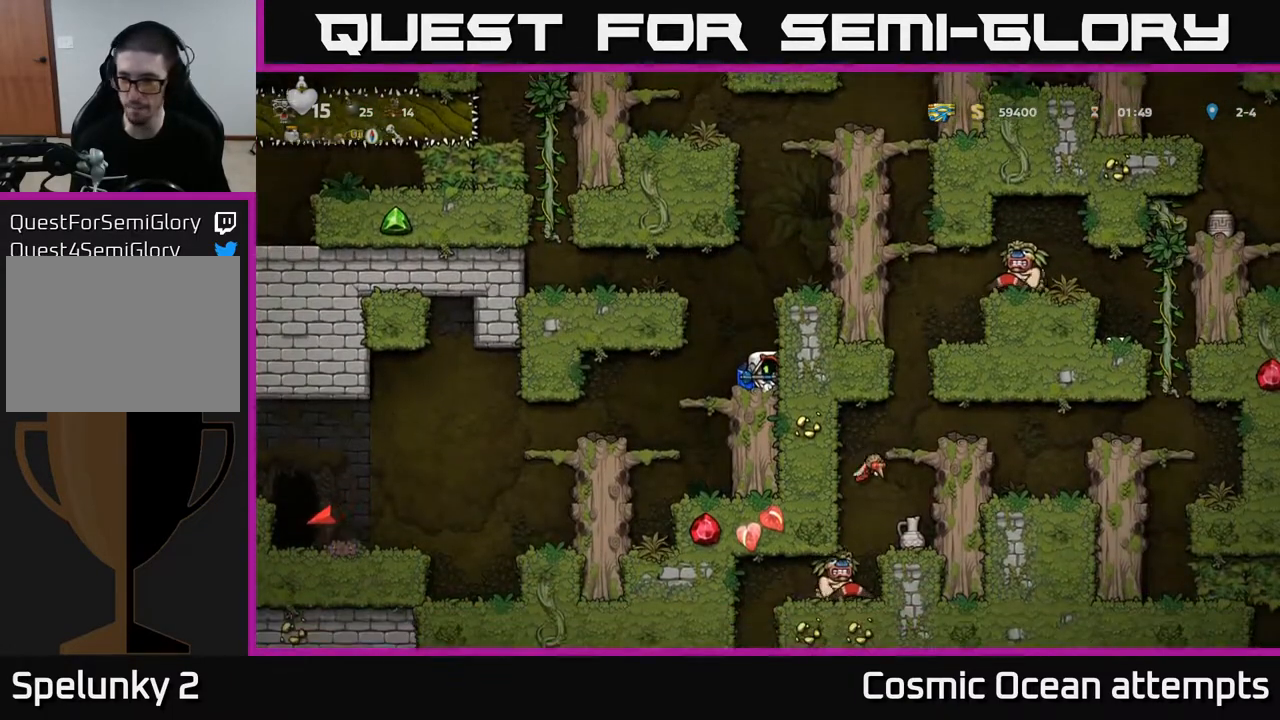
{"buttons": ["DPAD_LEFT"], "left_stick": "center", "right_stick": "center", "events": [[483, "DPAD_LEFT", "down"]]}
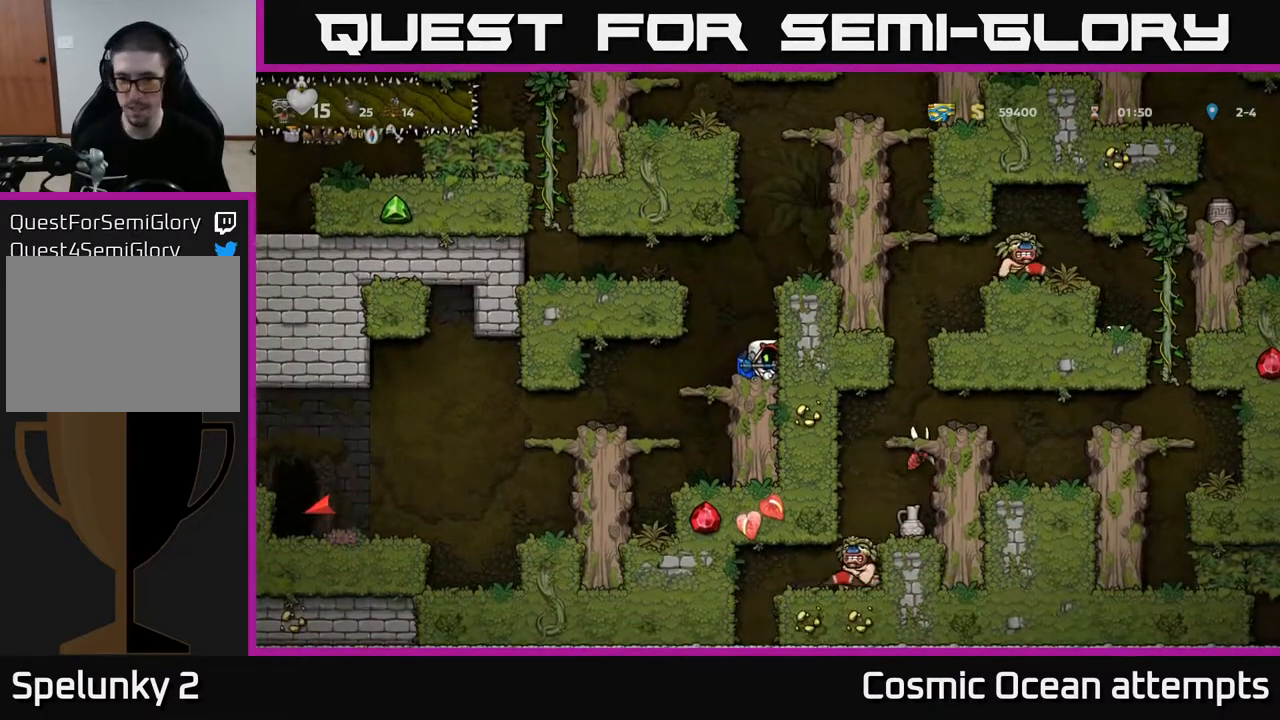
{"buttons": ["DPAD_LEFT"], "left_stick": "center", "right_stick": "center", "events": []}
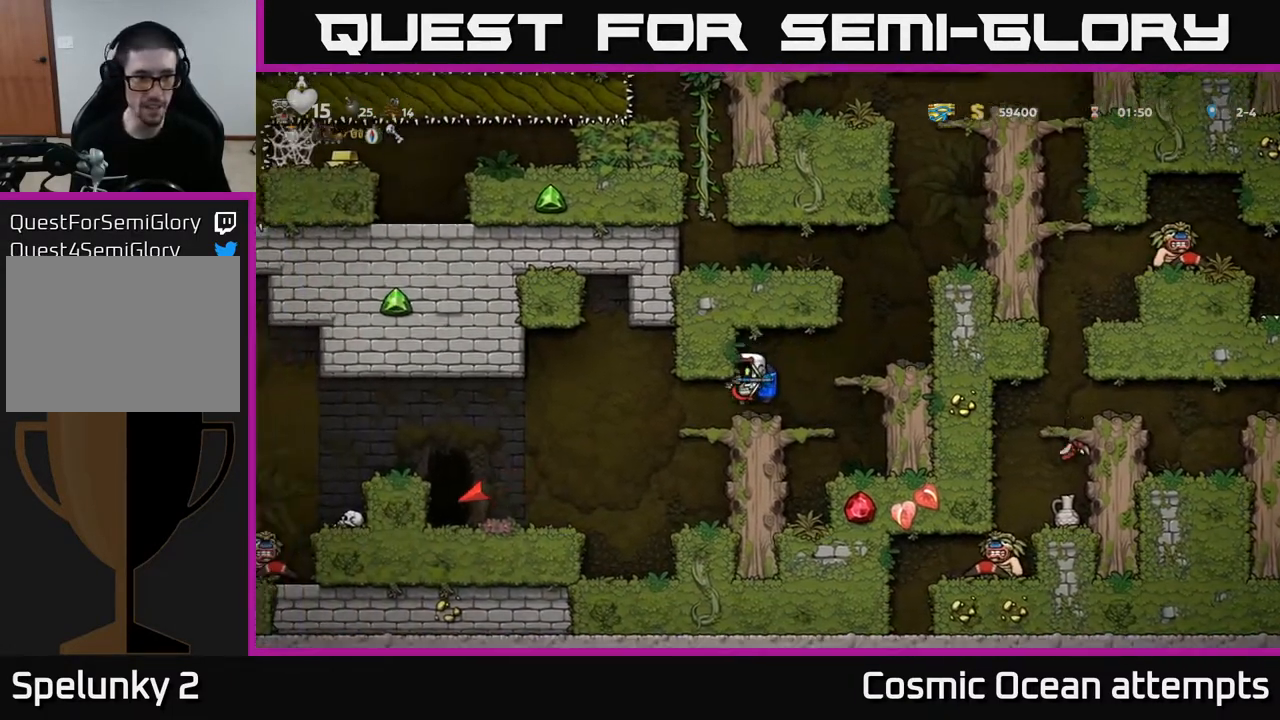
{"buttons": [], "left_stick": "center", "right_stick": "center", "events": [[433, "DPAD_LEFT", "up"]]}
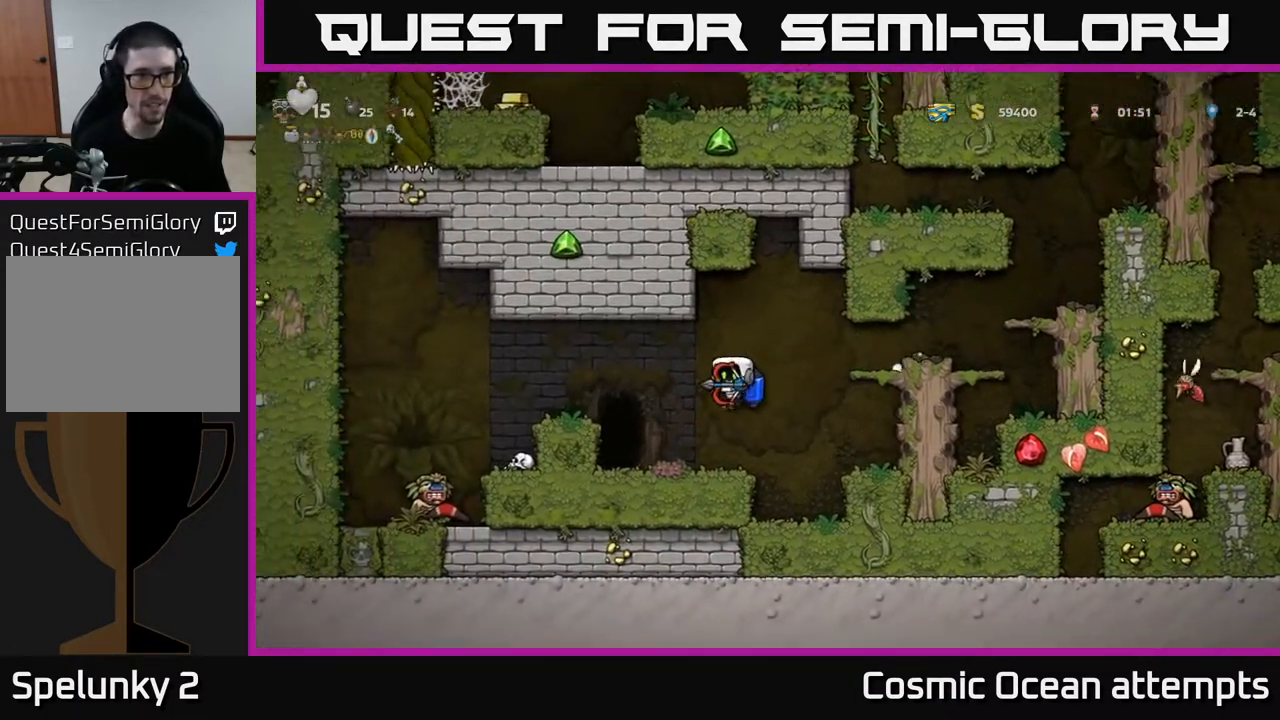
{"buttons": [], "left_stick": "center", "right_stick": "center", "events": [[150, "DPAD_LEFT", "down"], [233, "DPAD_LEFT", "up"], [283, "DPAD_DOWN", "down"], [367, "X", "down"], [467, "X", "up"], [500, "DPAD_DOWN", "up"]]}
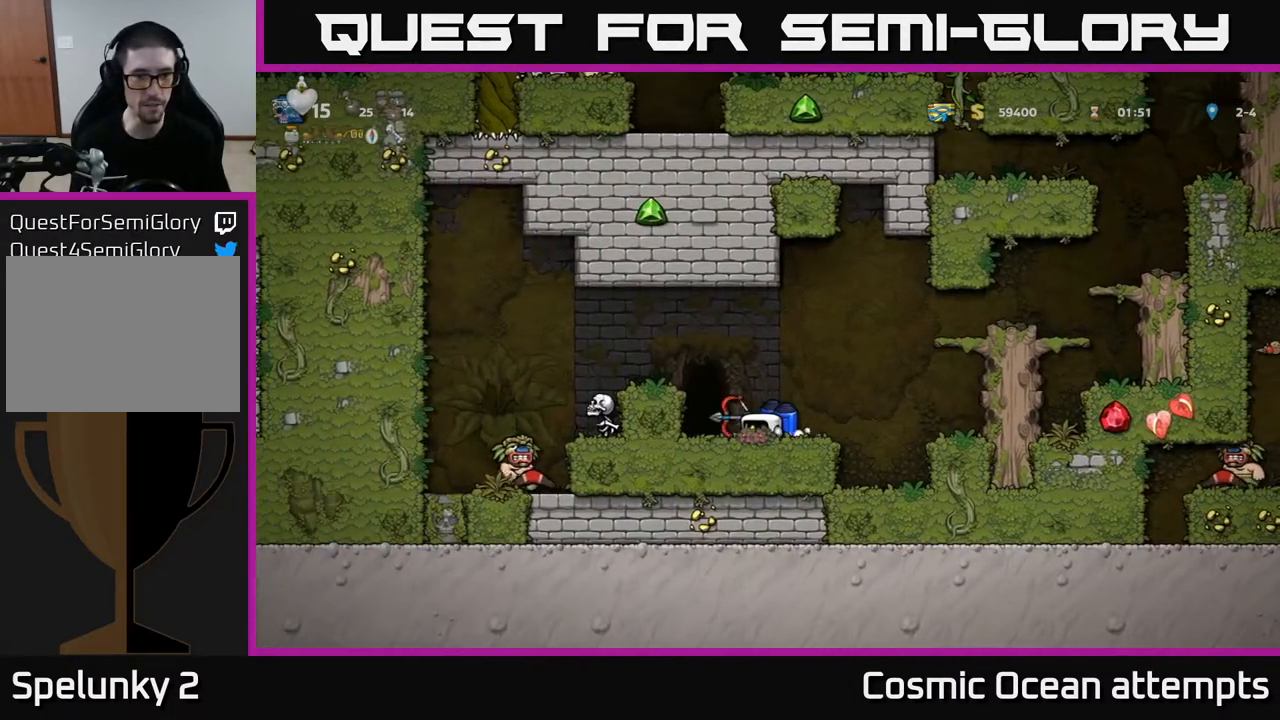
{"buttons": ["A"], "left_stick": "center", "right_stick": "center", "events": [[500, "A", "down"]]}
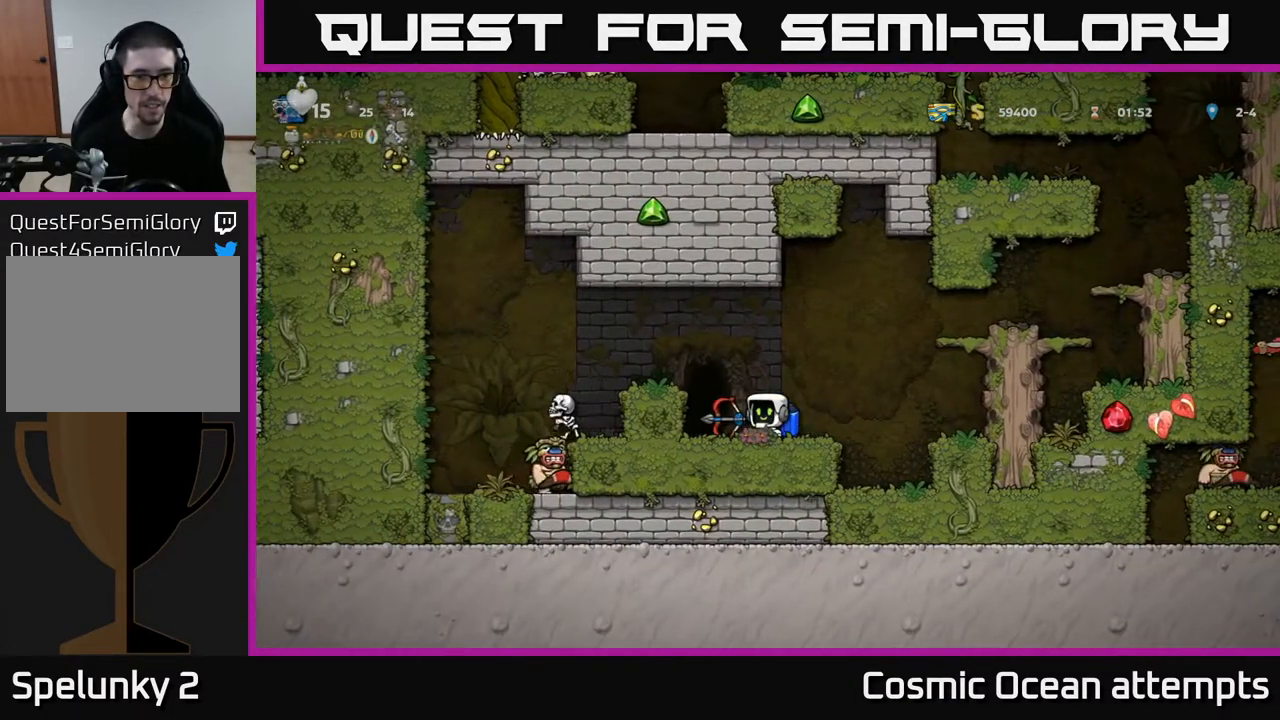
{"buttons": [], "left_stick": "center", "right_stick": "center", "events": [[100, "A", "up"], [117, "DPAD_LEFT", "down"], [183, "A", "down"], [283, "A", "up"], [333, "DPAD_LEFT", "up"]]}
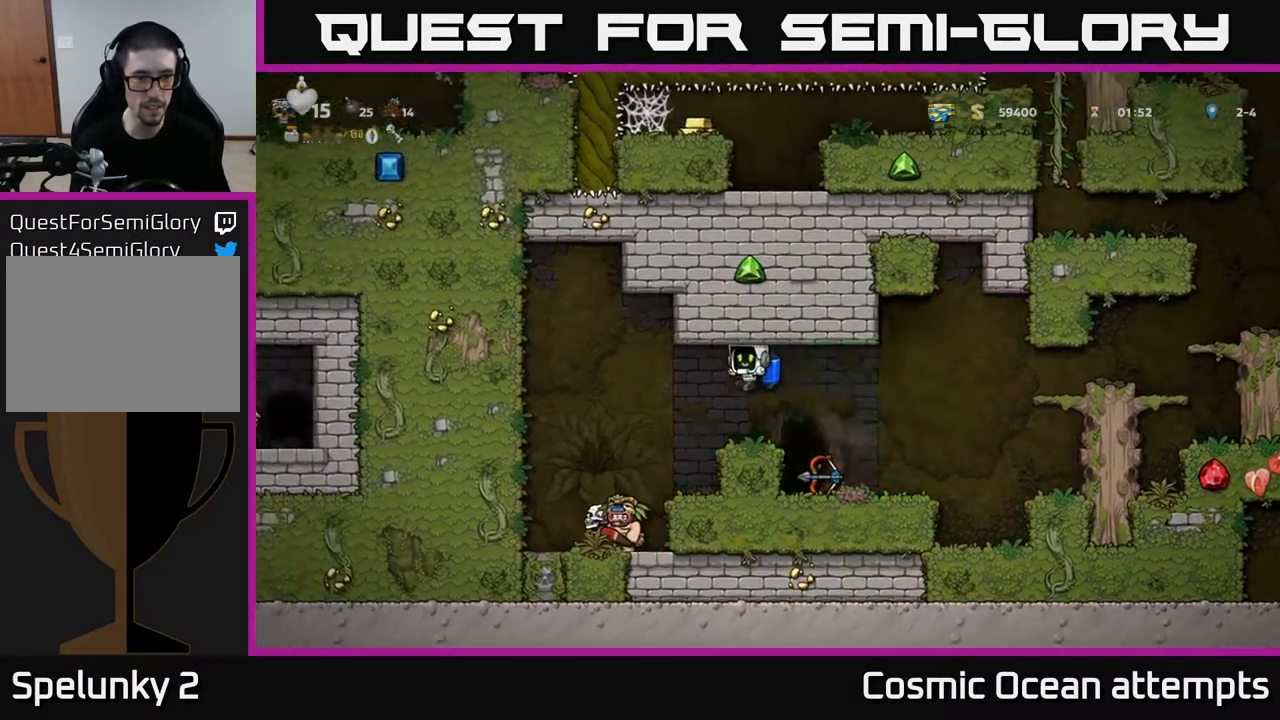
{"buttons": [], "left_stick": "center", "right_stick": "center", "events": []}
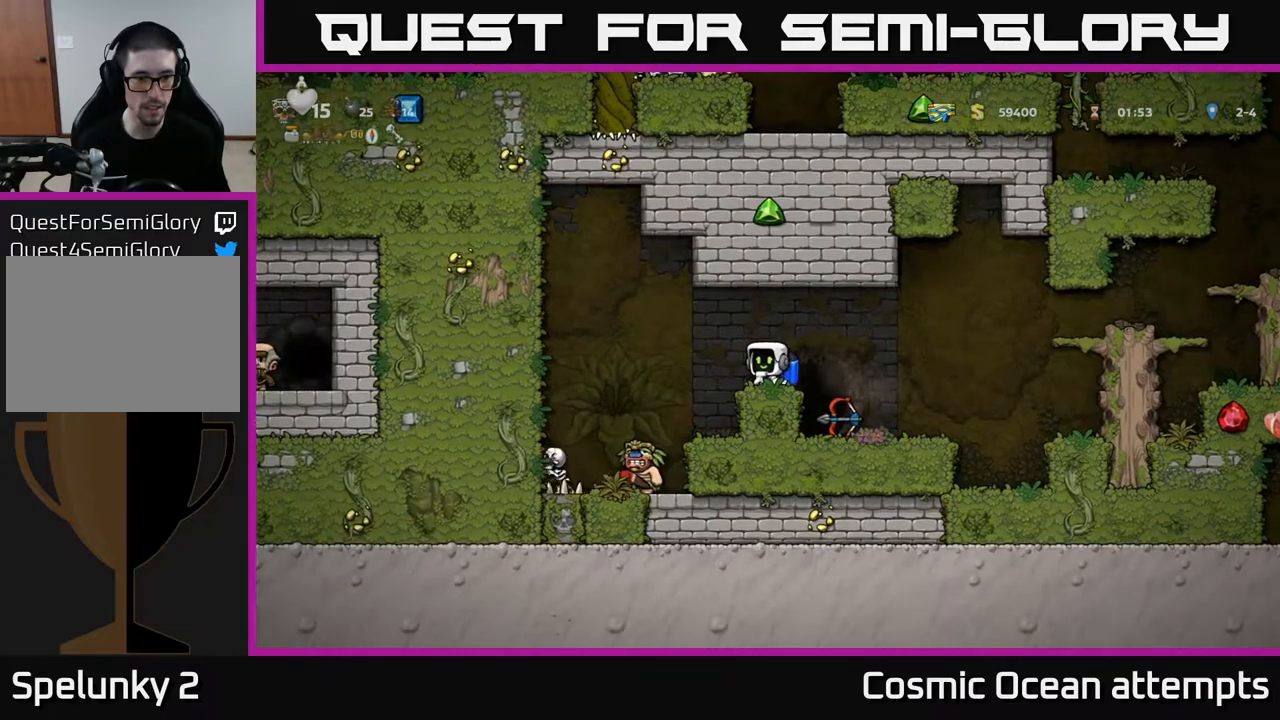
{"buttons": ["A"], "left_stick": "center", "right_stick": "center", "events": [[133, "A", "down"], [150, "DPAD_LEFT", "down"], [233, "A", "up"], [383, "DPAD_LEFT", "up"], [483, "A", "down"]]}
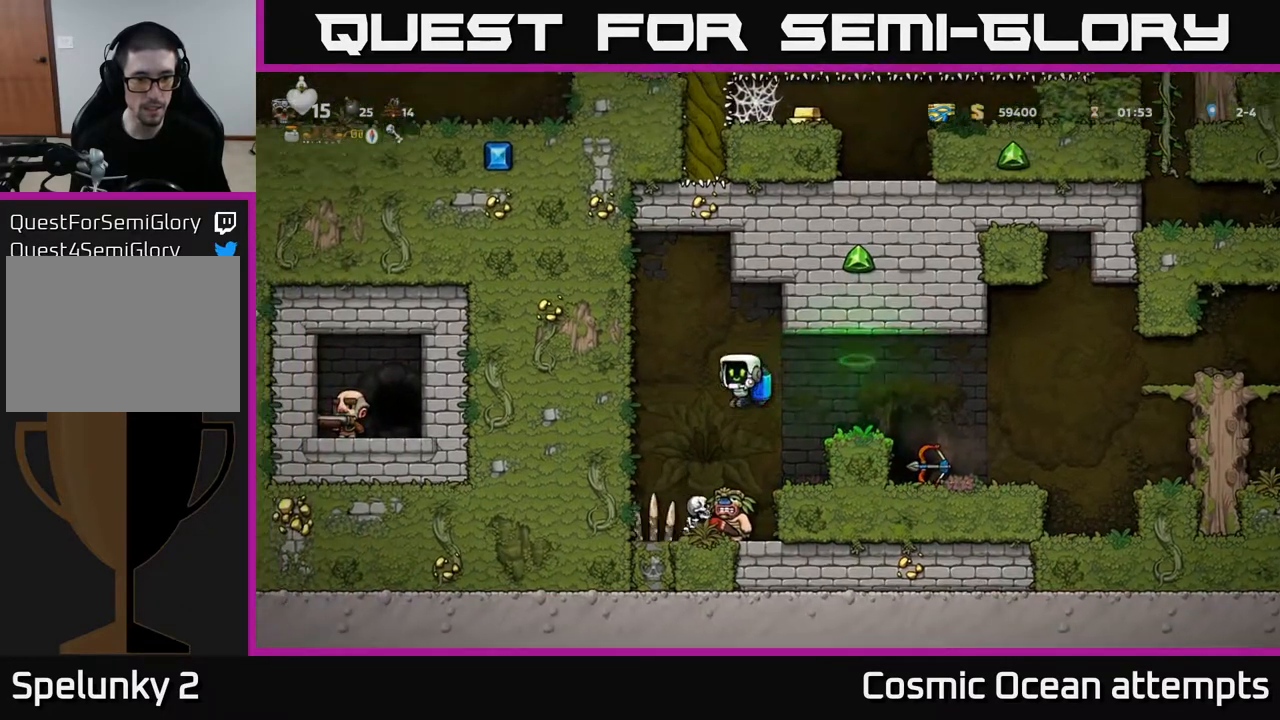
{"buttons": ["DPAD_LEFT"], "left_stick": "center", "right_stick": "center", "events": [[83, "A", "up"], [450, "DPAD_LEFT", "down"]]}
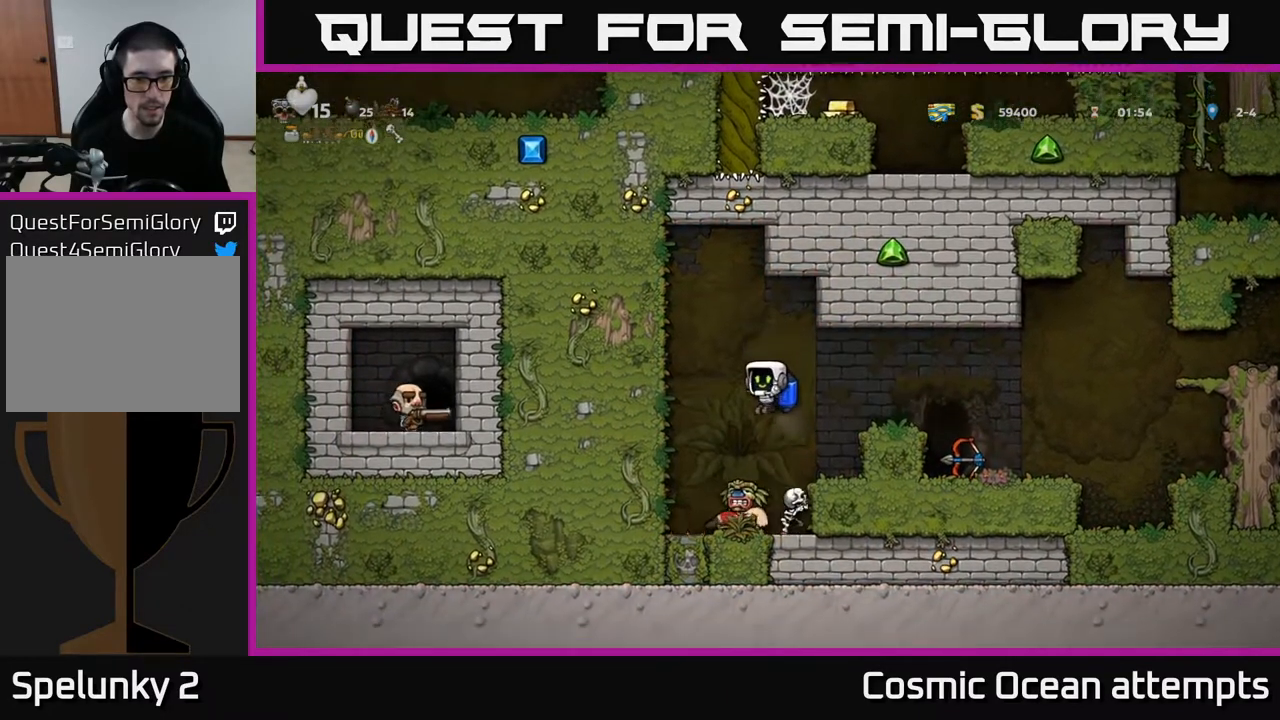
{"buttons": [], "left_stick": "center", "right_stick": "center", "events": [[33, "DPAD_LEFT", "up"], [183, "DPAD_DOWN", "down"], [183, "DPAD_RIGHT", "down"], [217, "DPAD_DOWN", "up"], [267, "DPAD_RIGHT", "up"], [283, "A", "down"], [383, "A", "up"]]}
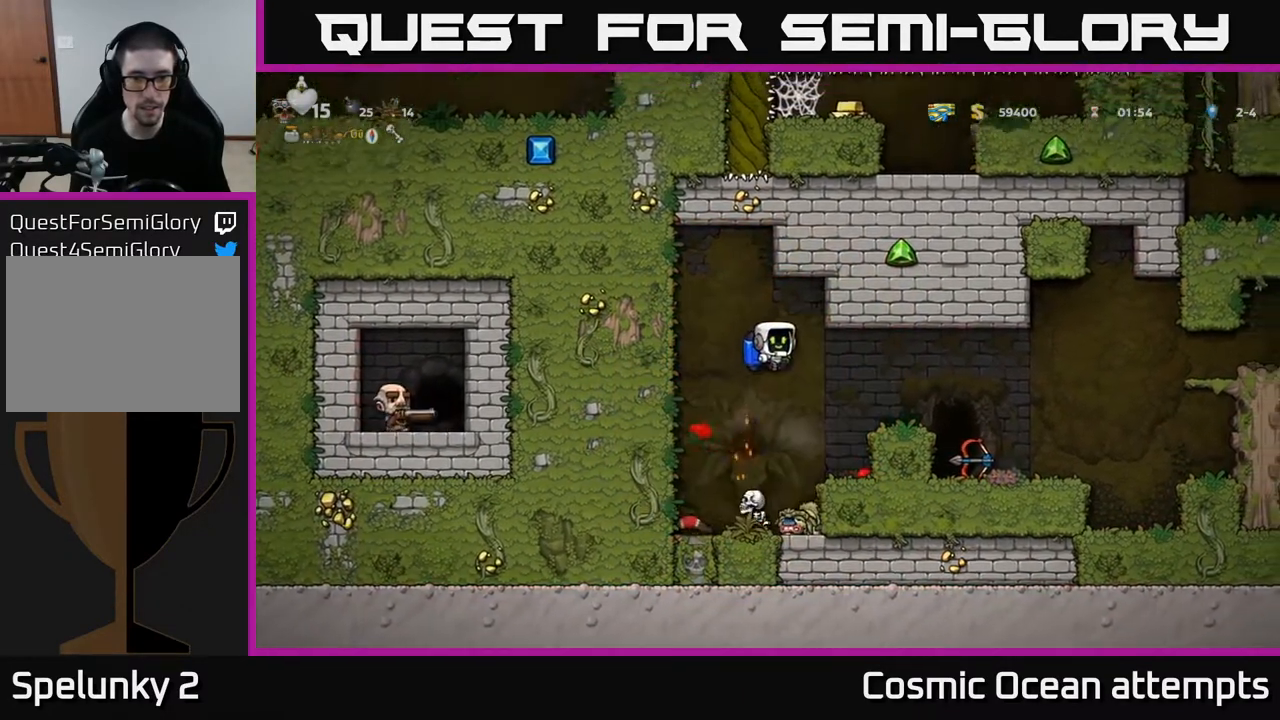
{"buttons": ["A", "DPAD_RIGHT"], "left_stick": "center", "right_stick": "center", "events": [[233, "DPAD_LEFT", "down"], [467, "A", "down"], [467, "DPAD_LEFT", "up"], [500, "DPAD_RIGHT", "down"]]}
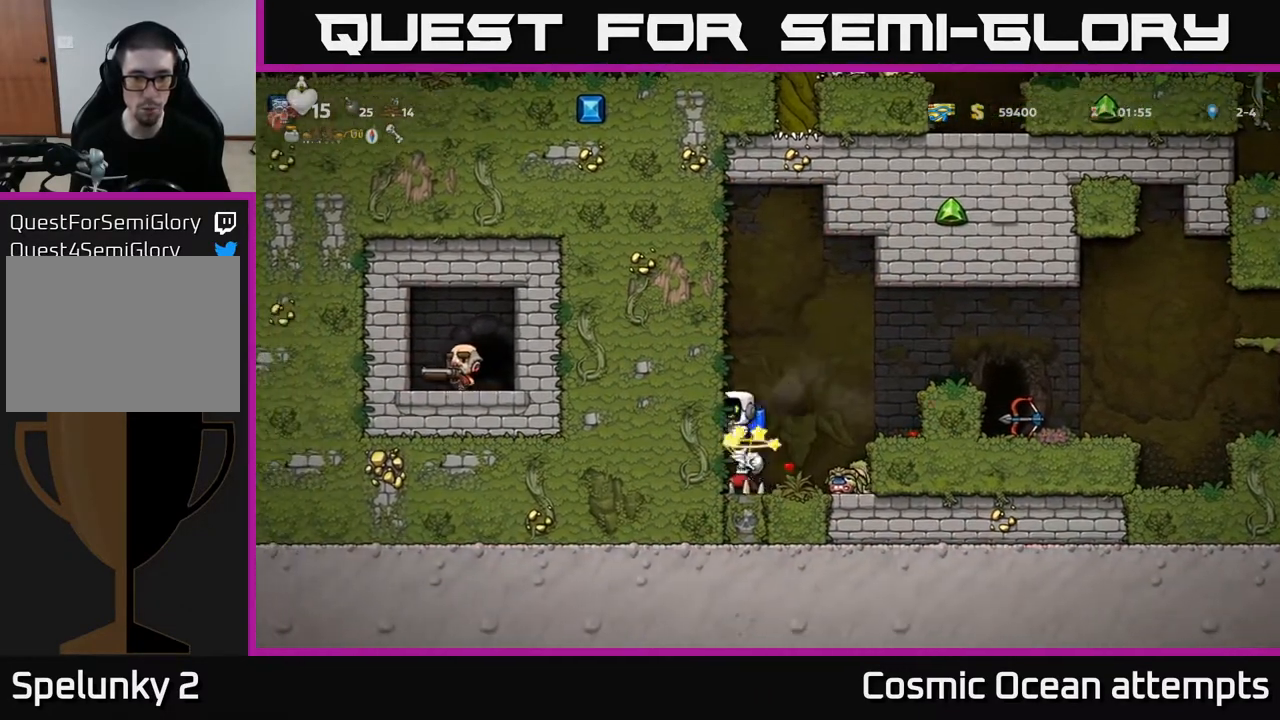
{"buttons": [], "left_stick": "center", "right_stick": "center", "events": [[100, "A", "up"], [233, "DPAD_RIGHT", "up"]]}
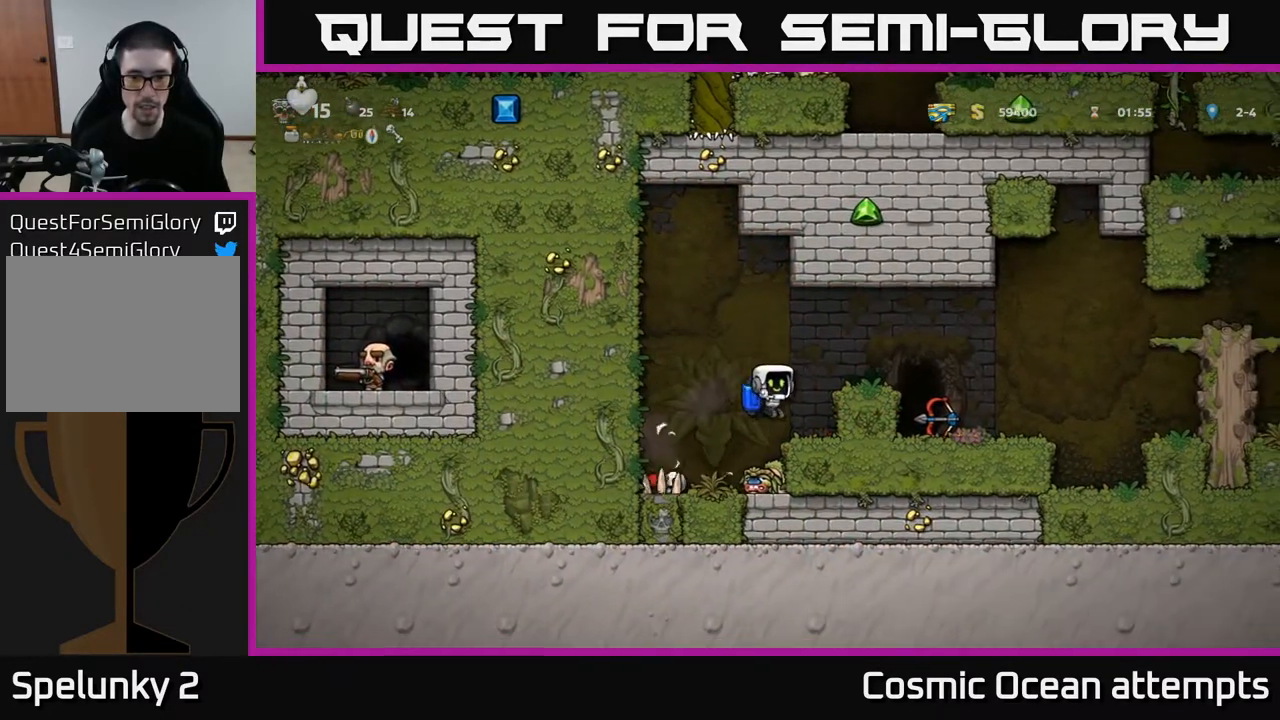
{"buttons": ["A"], "left_stick": "center", "right_stick": "center", "events": [[33, "DPAD_RIGHT", "down"], [333, "DPAD_RIGHT", "up"], [433, "A", "down"]]}
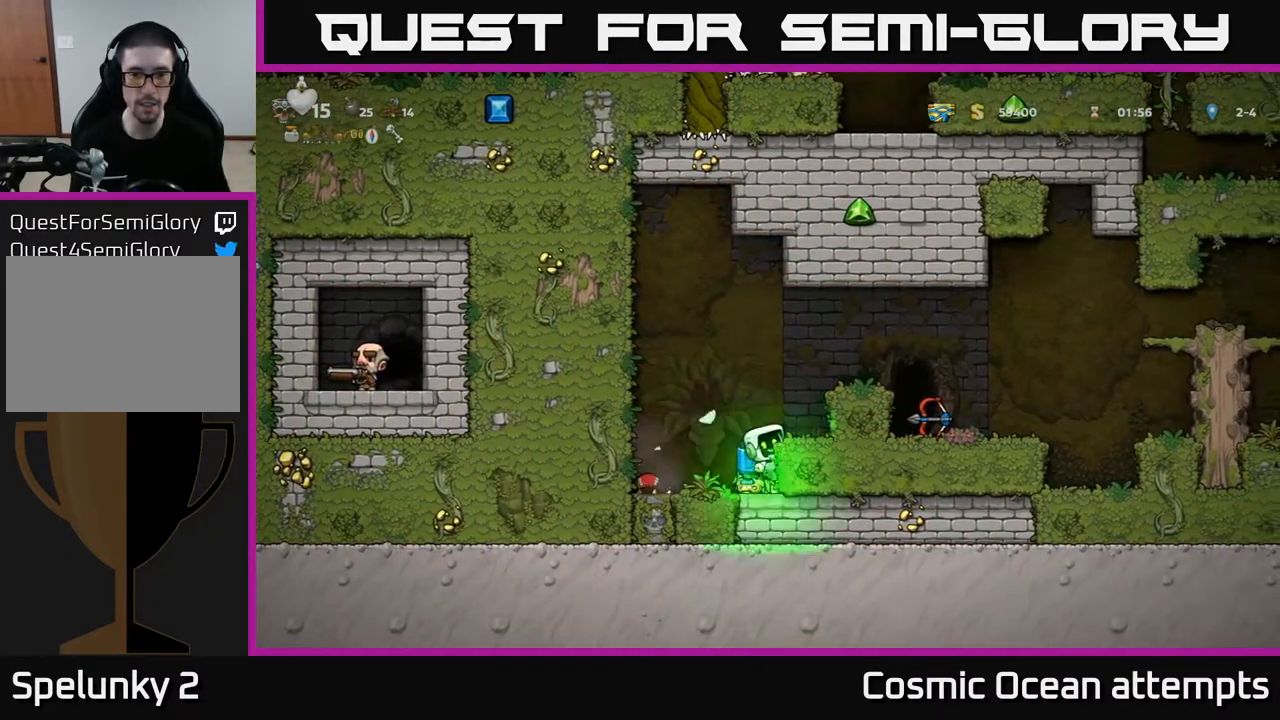
{"buttons": ["DPAD_RIGHT"], "left_stick": "center", "right_stick": "center", "events": [[133, "A", "up"], [167, "DPAD_RIGHT", "down"], [183, "A", "down"], [317, "A", "up"]]}